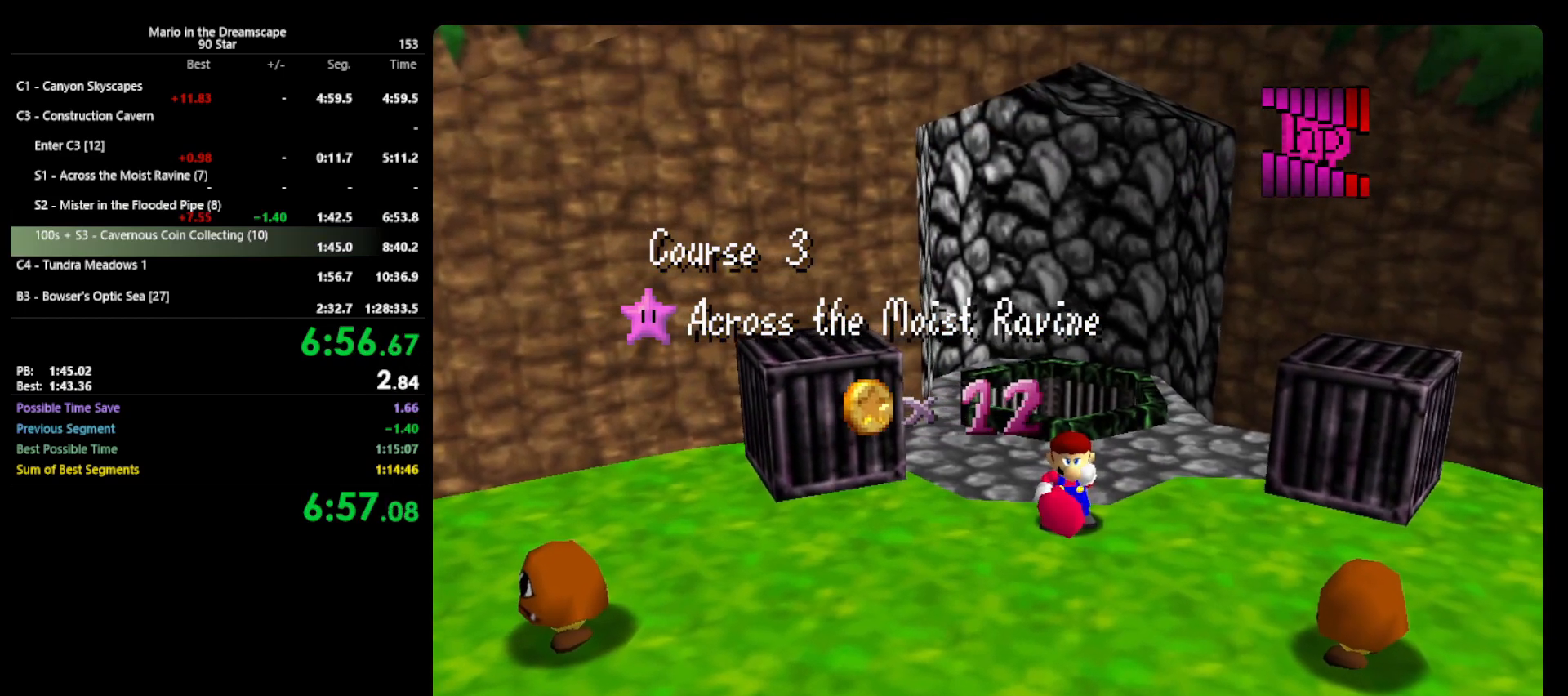
Gameplay with a controller (Nintendo layout); each line is a JSON object with the inputs held at the frame after it. "events" lists button and stick changes between this image and that frame as [ms after this image, input, new state], when the widget could be followed in between. Not read: L3 R3 START.
{"buttons": [], "left_stick": "center", "events": []}
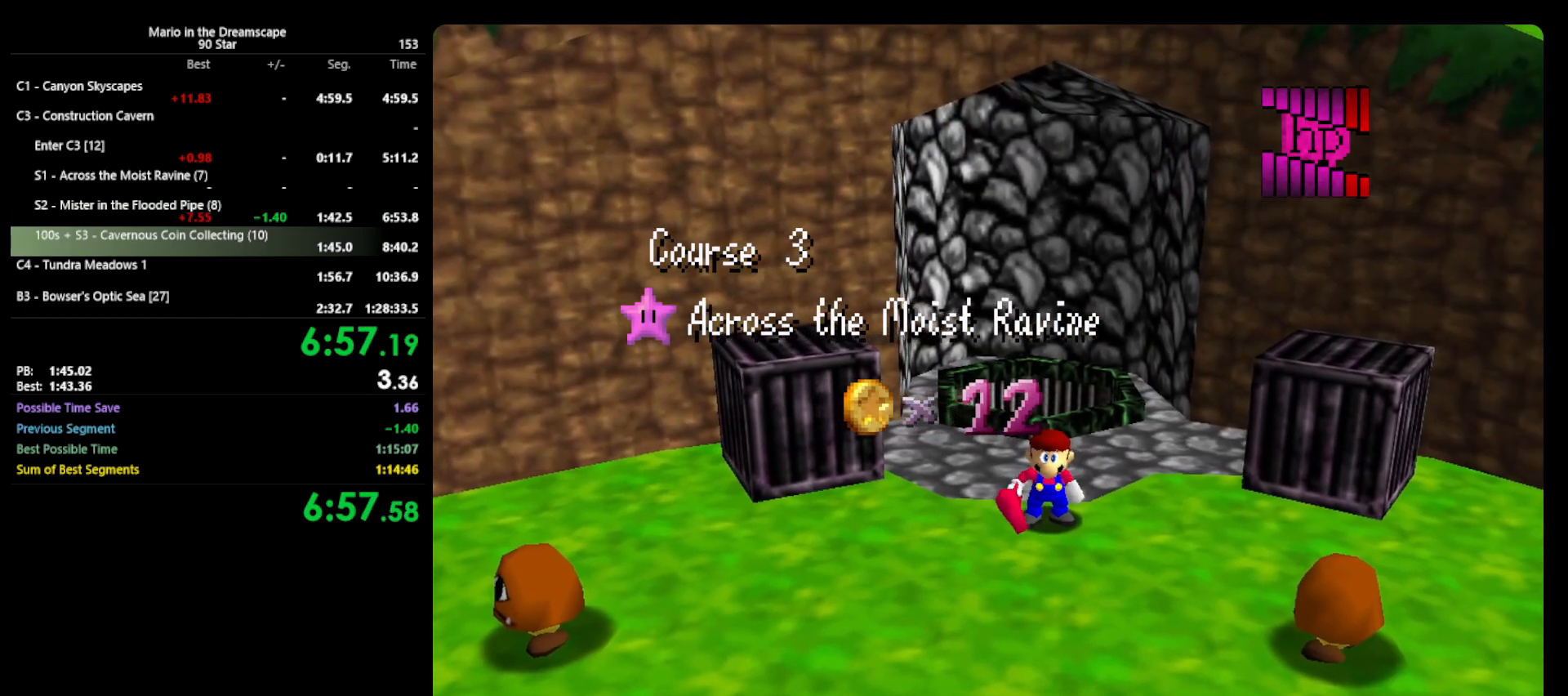
{"buttons": [], "left_stick": "center", "events": []}
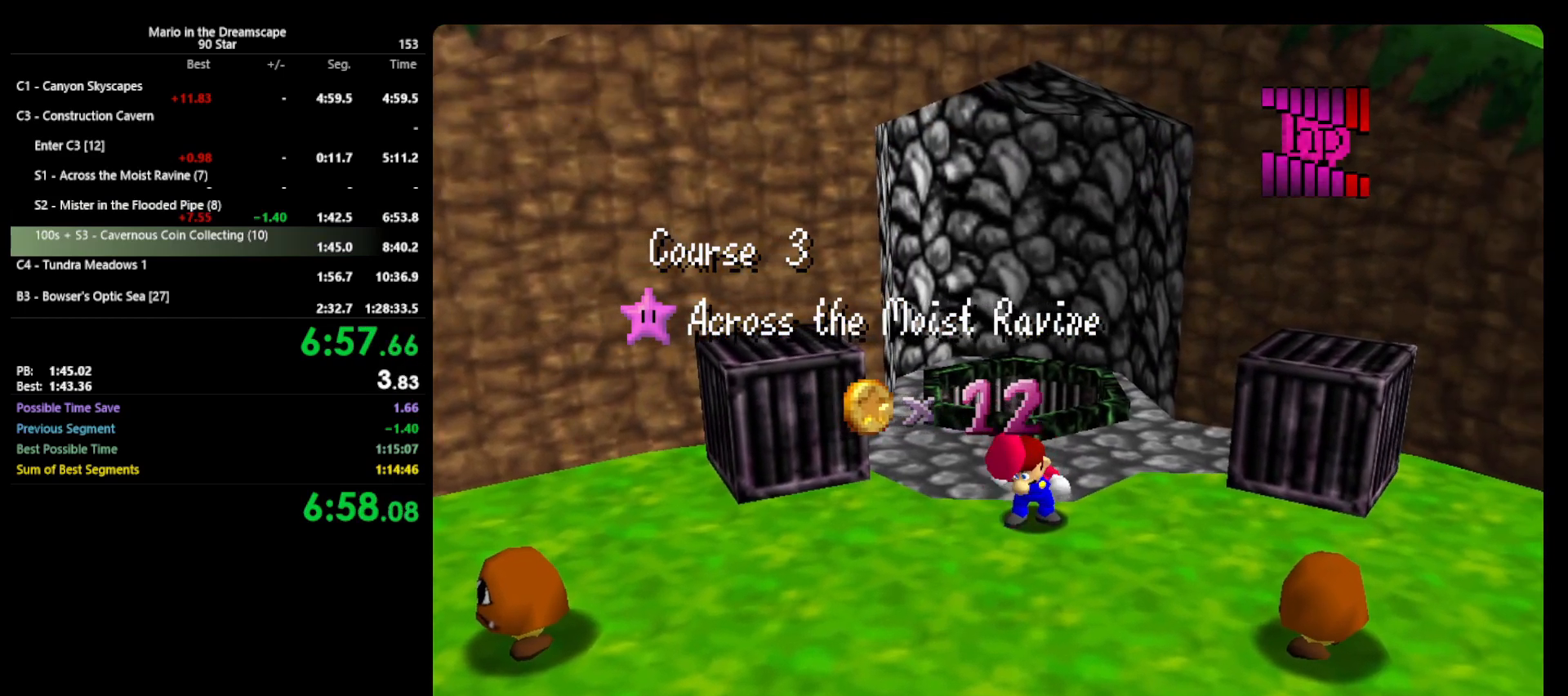
{"buttons": [], "left_stick": "center", "events": []}
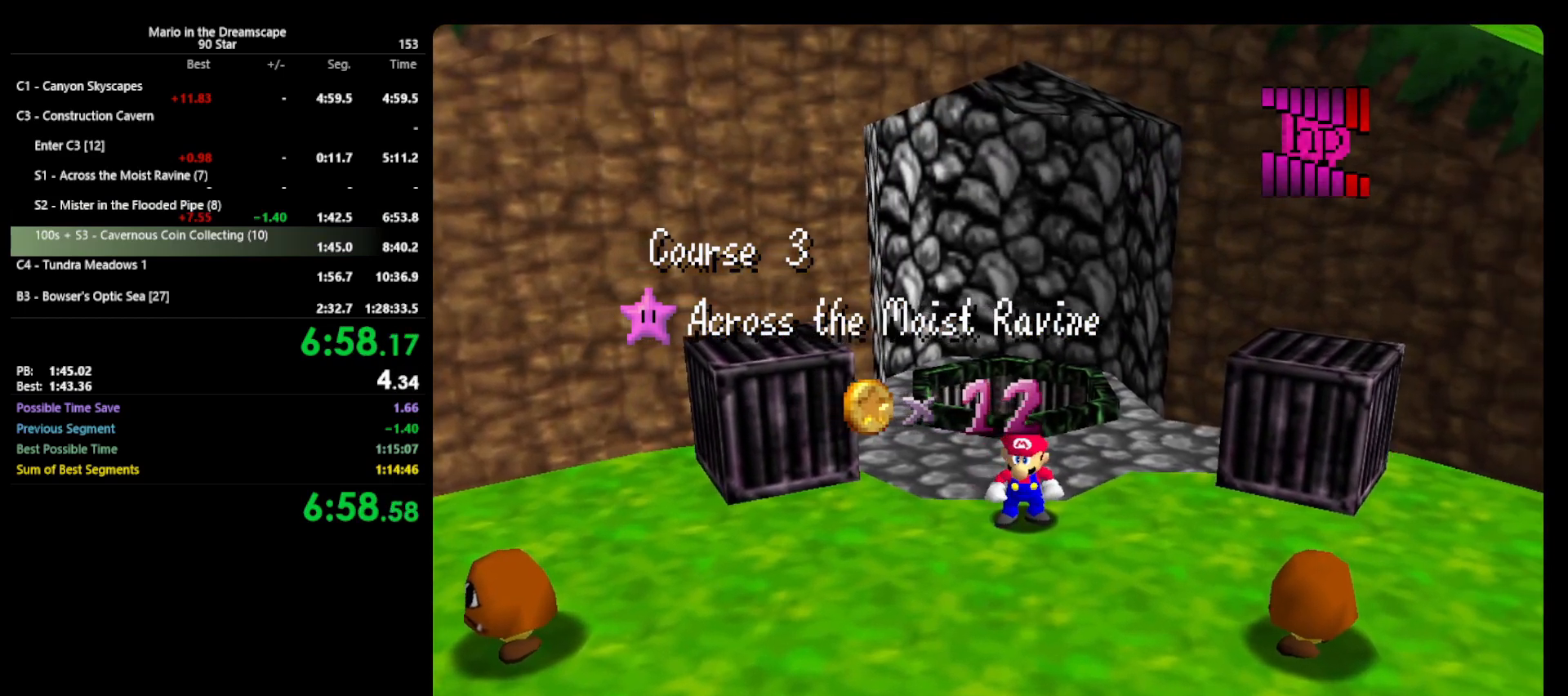
{"buttons": [], "left_stick": "center", "events": []}
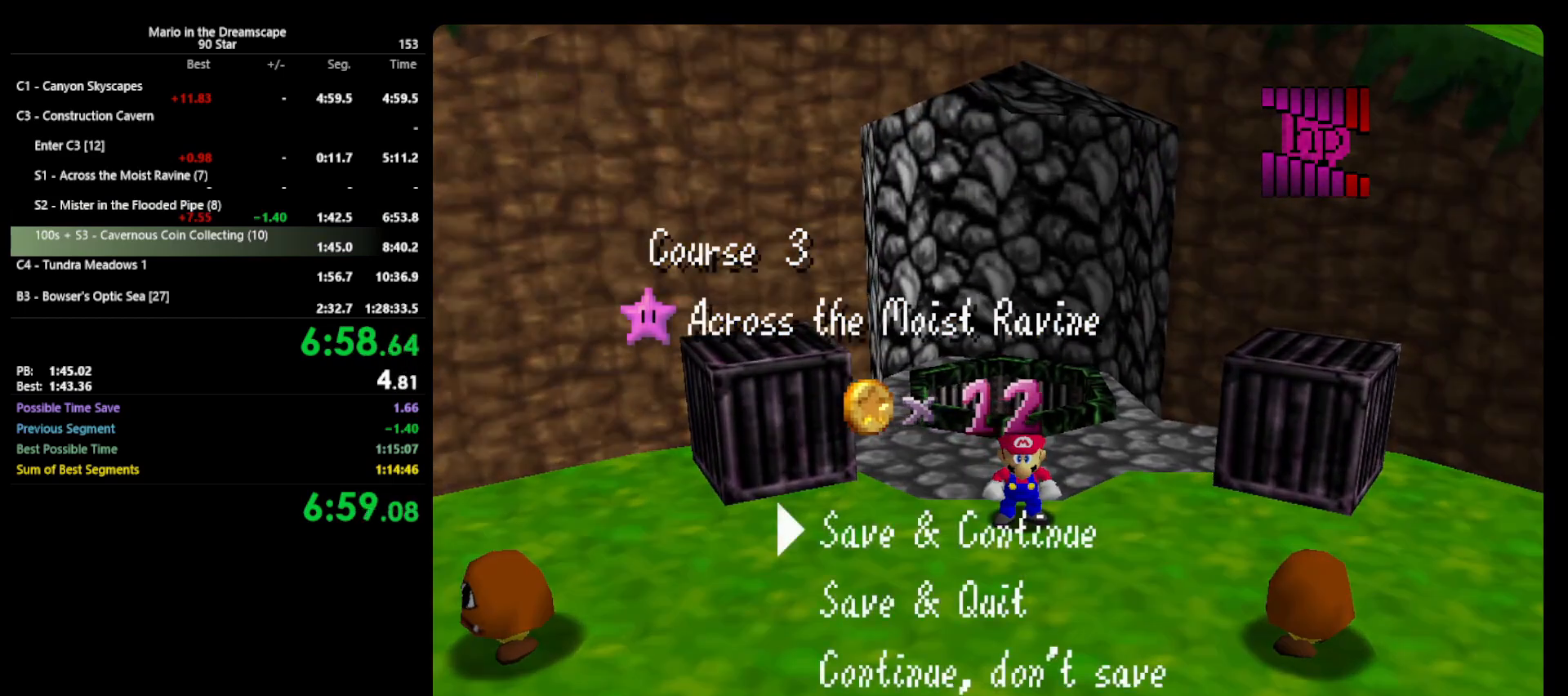
{"buttons": [], "left_stick": "up", "events": [[100, "A", "down"], [100, "left_stick", "up"], [133, "A", "up"], [267, "A", "down"], [433, "A", "up"]]}
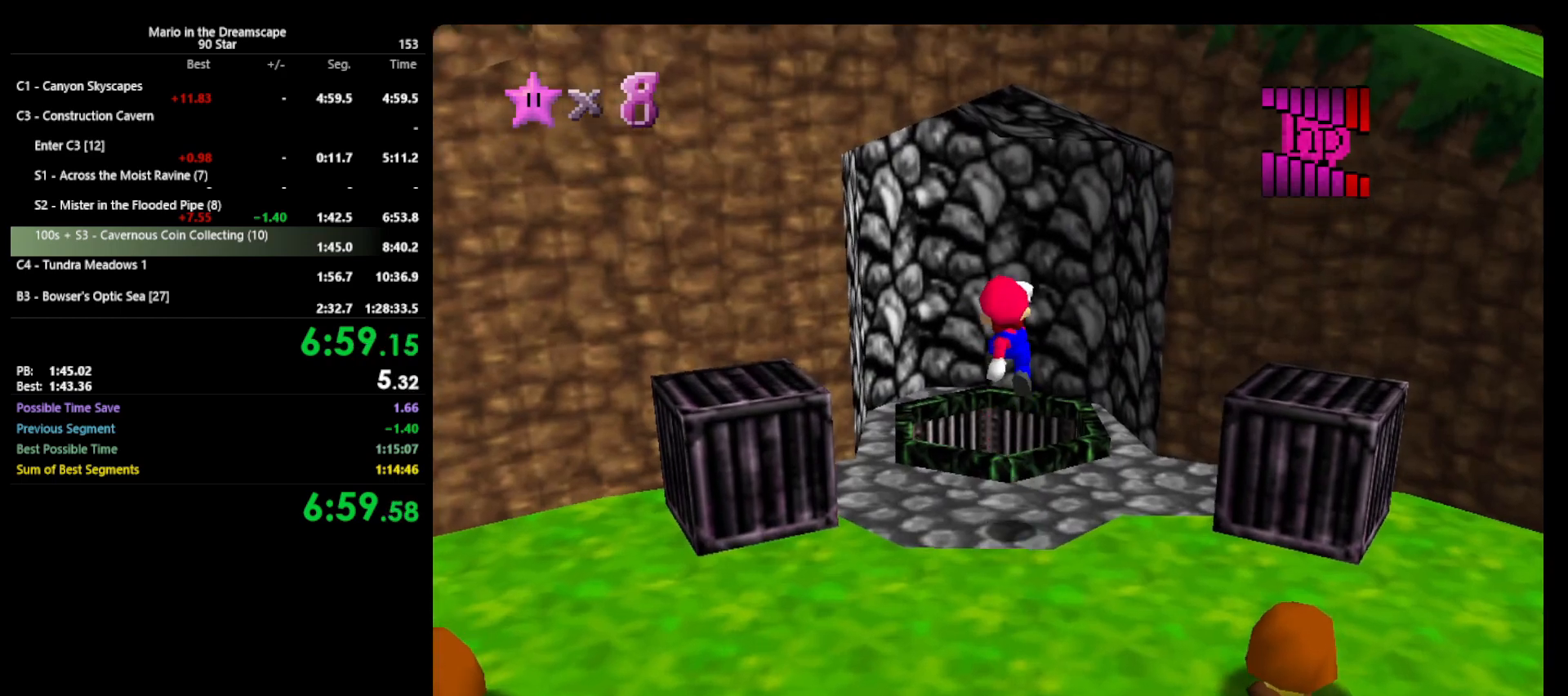
{"buttons": [], "left_stick": "up", "events": []}
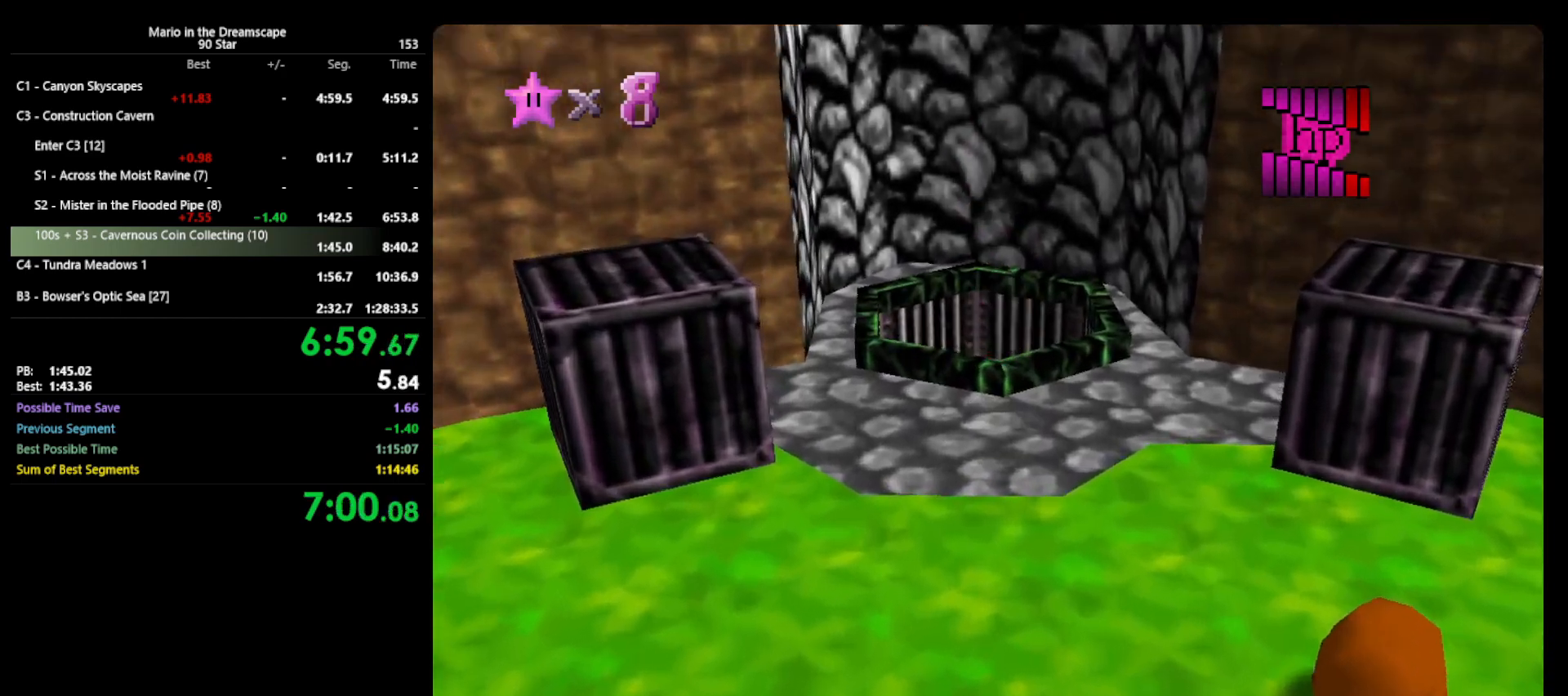
{"buttons": [], "left_stick": "center", "events": [[33, "left_stick", "center"]]}